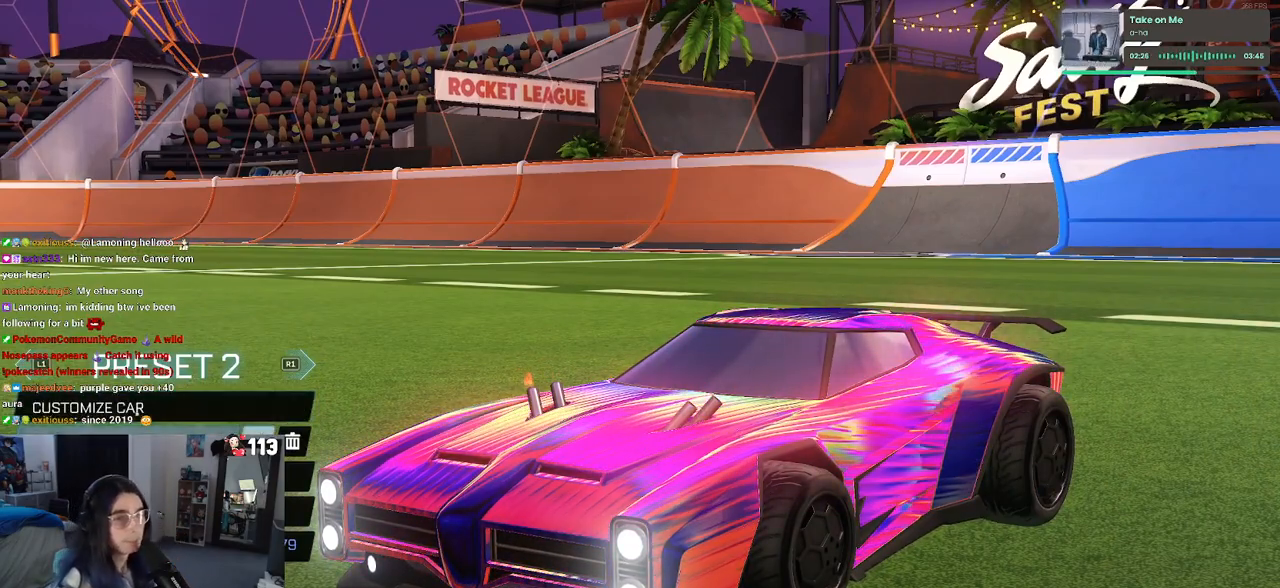
Gameplay with a controller (PlayStation layout); each line is a JSON object with the inputs held at the frame after it. "events" lists button and stick changes between this image and that frame as [ms after this image, input, new state], when the widget could be followed in between.
{"buttons": ["CROSS"], "left_stick": "center", "right_stick": "center", "events": [[33, "DPAD_RIGHT", "up"], [183, "DPAD_RIGHT", "down"], [267, "CROSS", "down"], [267, "DPAD_RIGHT", "up"], [333, "CROSS", "up"], [367, "DPAD_LEFT", "down"], [433, "CROSS", "down"], [467, "DPAD_LEFT", "up"]]}
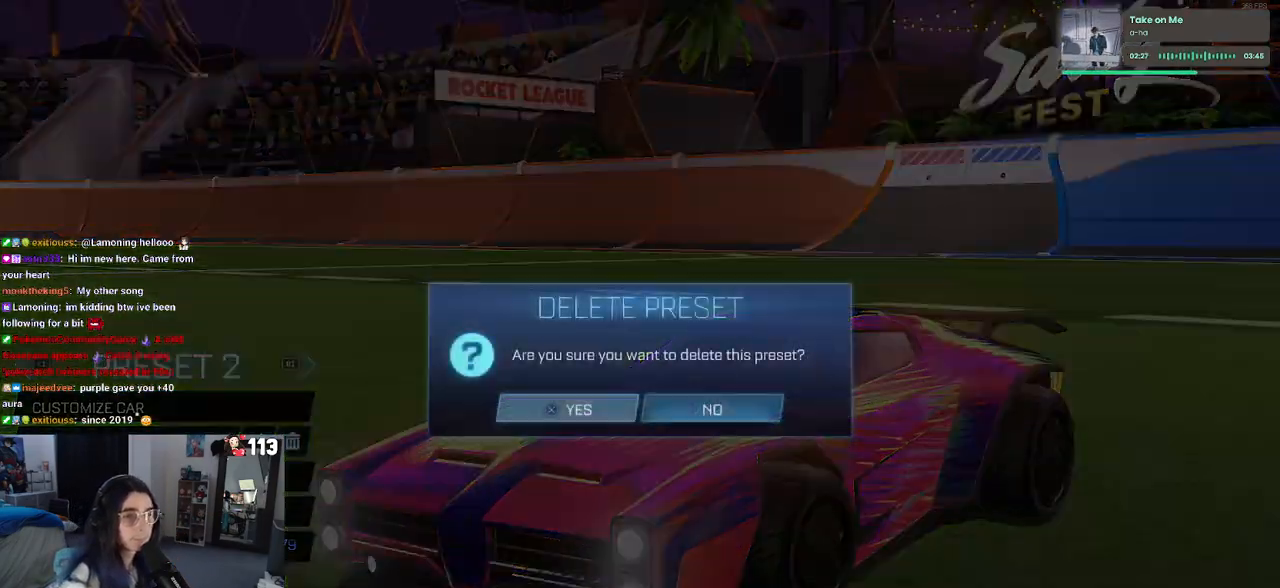
{"buttons": [], "left_stick": "center", "right_stick": "center", "events": [[50, "CROSS", "up"]]}
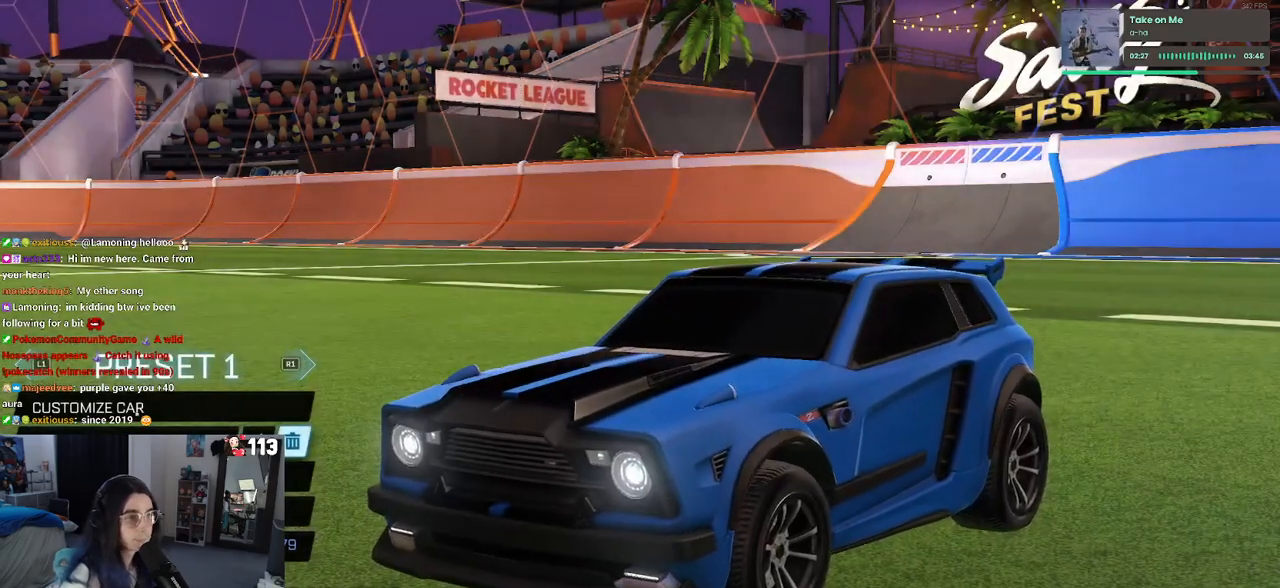
{"buttons": ["L1"], "left_stick": "center", "right_stick": "center", "events": [[83, "L1", "down"], [217, "L1", "up"], [433, "L1", "down"]]}
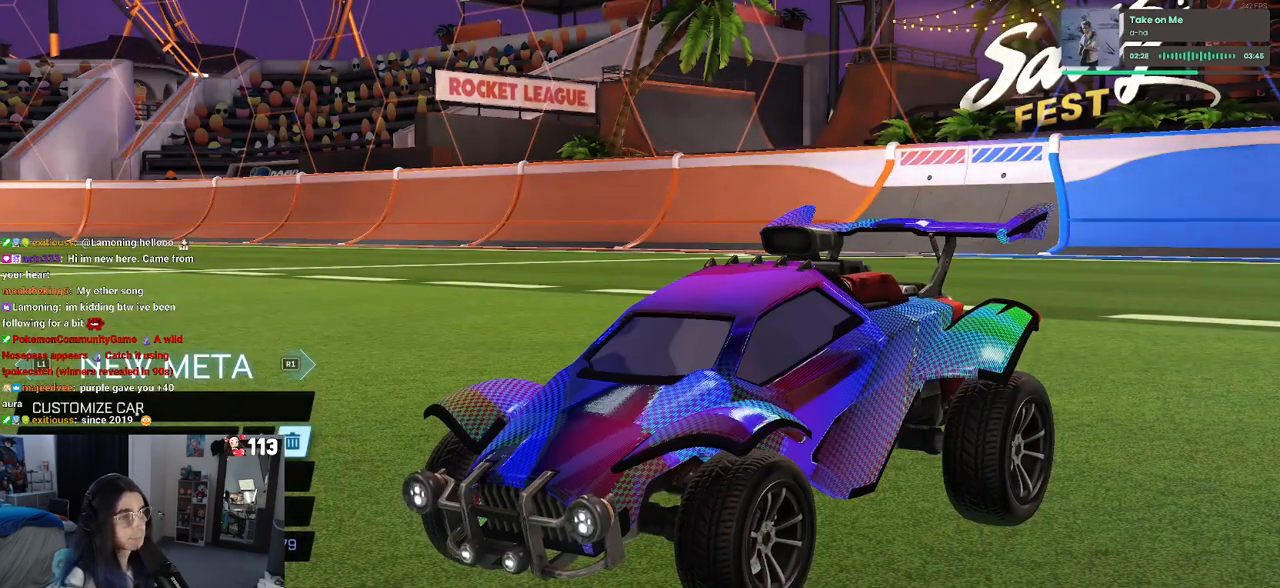
{"buttons": [], "left_stick": "center", "right_stick": "center", "events": [[267, "L1", "up"], [367, "L1", "down"], [483, "L1", "up"]]}
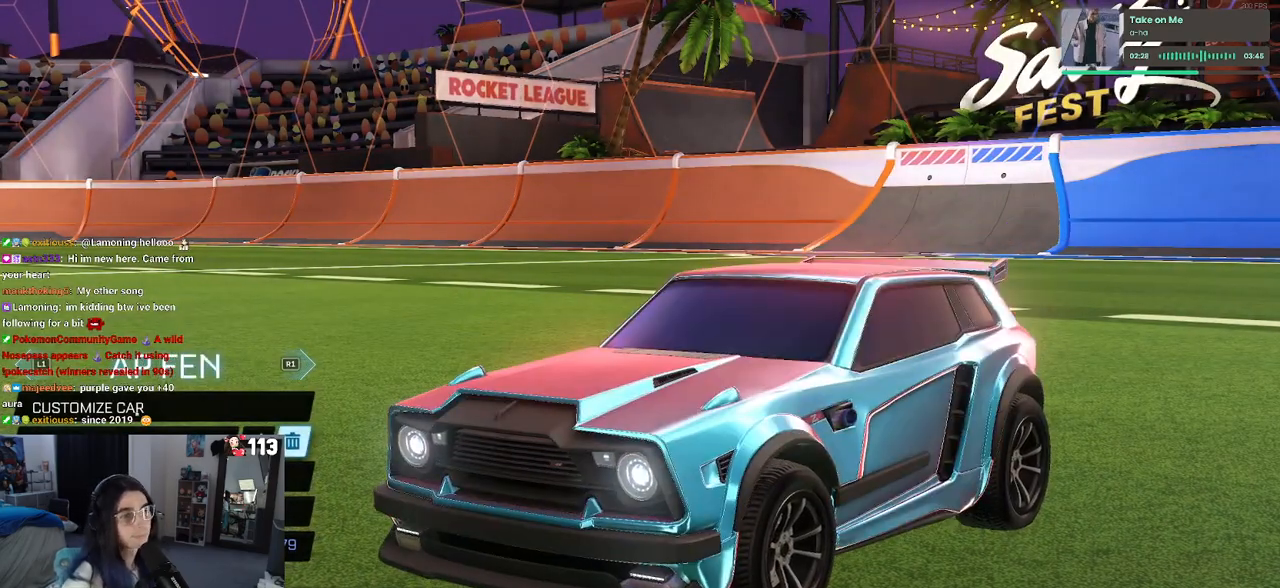
{"buttons": ["DPAD_UP"], "left_stick": "center", "right_stick": "center", "events": [[217, "R1", "down"], [333, "R1", "up"], [500, "DPAD_UP", "down"]]}
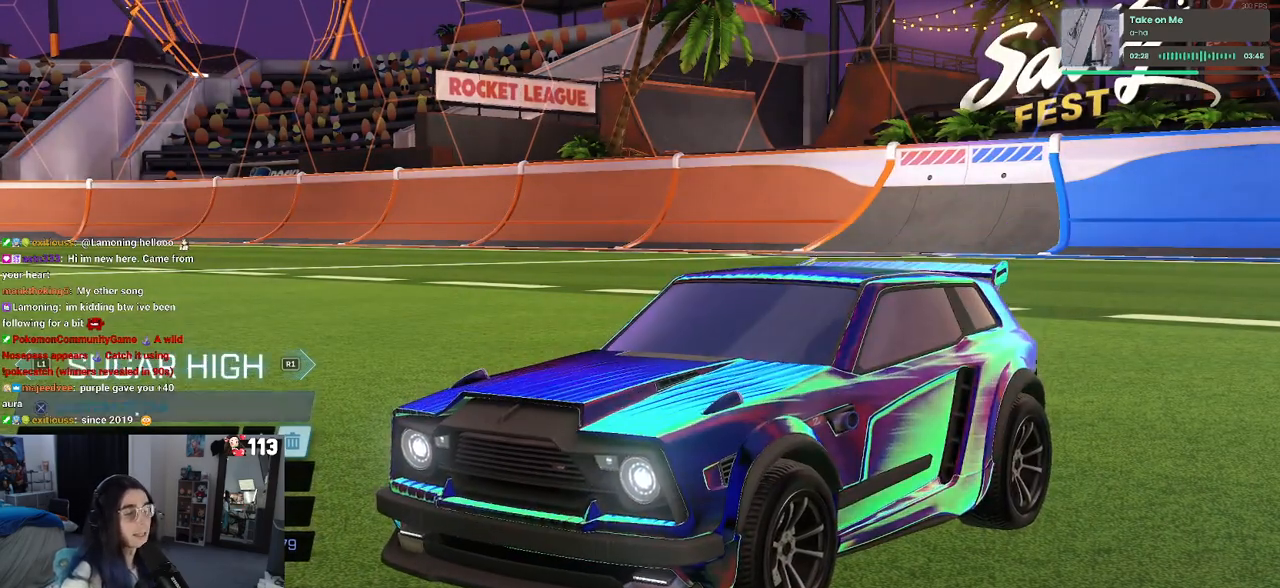
{"buttons": [], "left_stick": "center", "right_stick": "center", "events": [[83, "DPAD_UP", "up"], [183, "CIRCLE", "down"], [267, "CIRCLE", "up"], [350, "DPAD_UP", "down"], [417, "DPAD_UP", "up"]]}
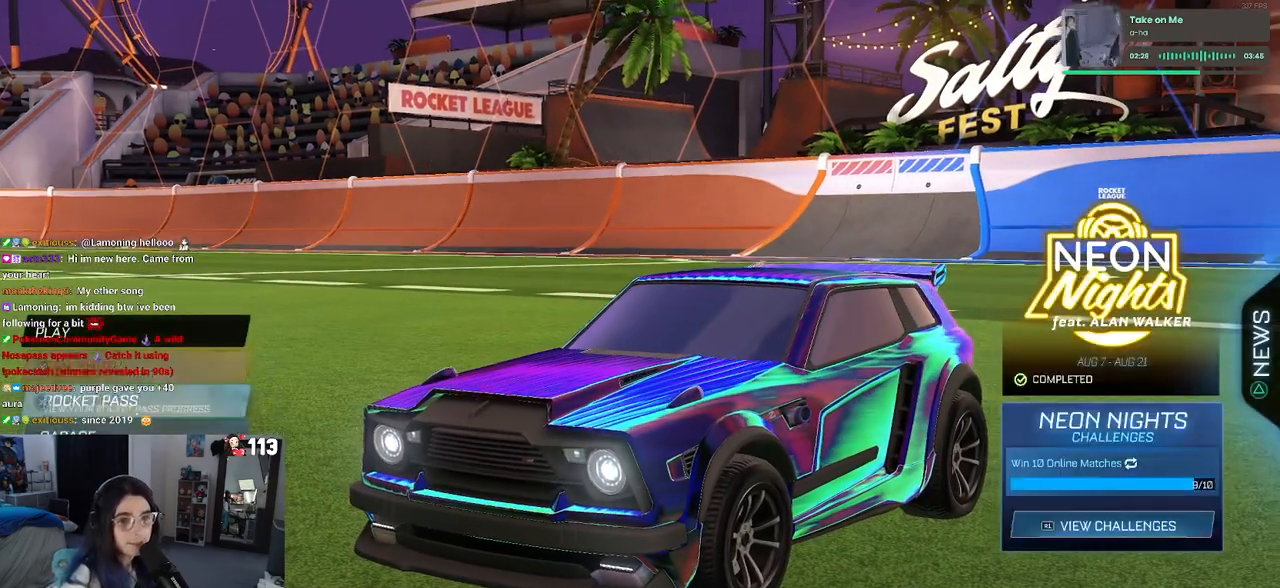
{"buttons": [], "left_stick": "center", "right_stick": "center", "events": [[17, "DPAD_UP", "down"], [83, "DPAD_UP", "up"], [200, "DPAD_UP", "down"], [267, "CROSS", "down"], [283, "DPAD_UP", "up"], [367, "CROSS", "up"]]}
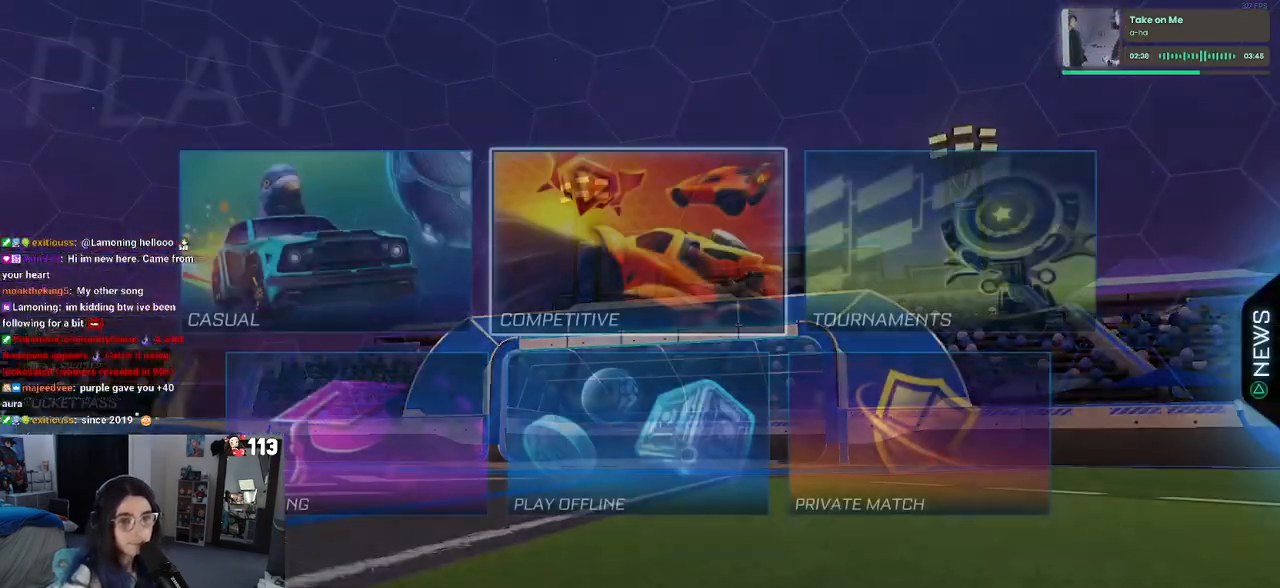
{"buttons": [], "left_stick": "center", "right_stick": "center", "events": [[333, "CROSS", "down"], [417, "CROSS", "up"]]}
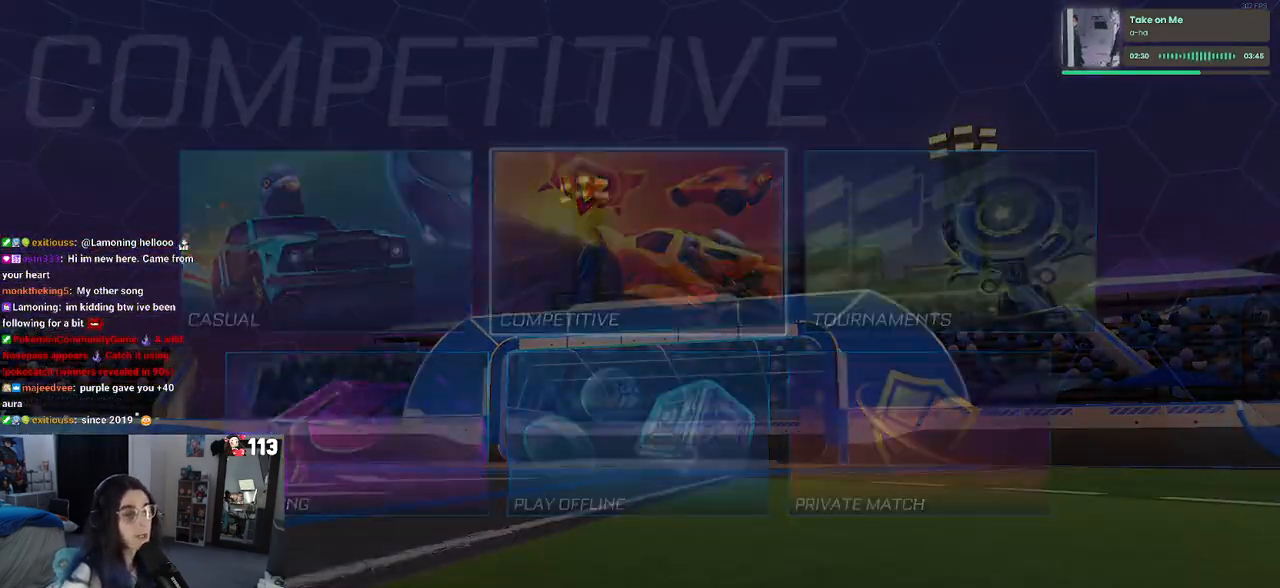
{"buttons": [], "left_stick": "center", "right_stick": "center", "events": []}
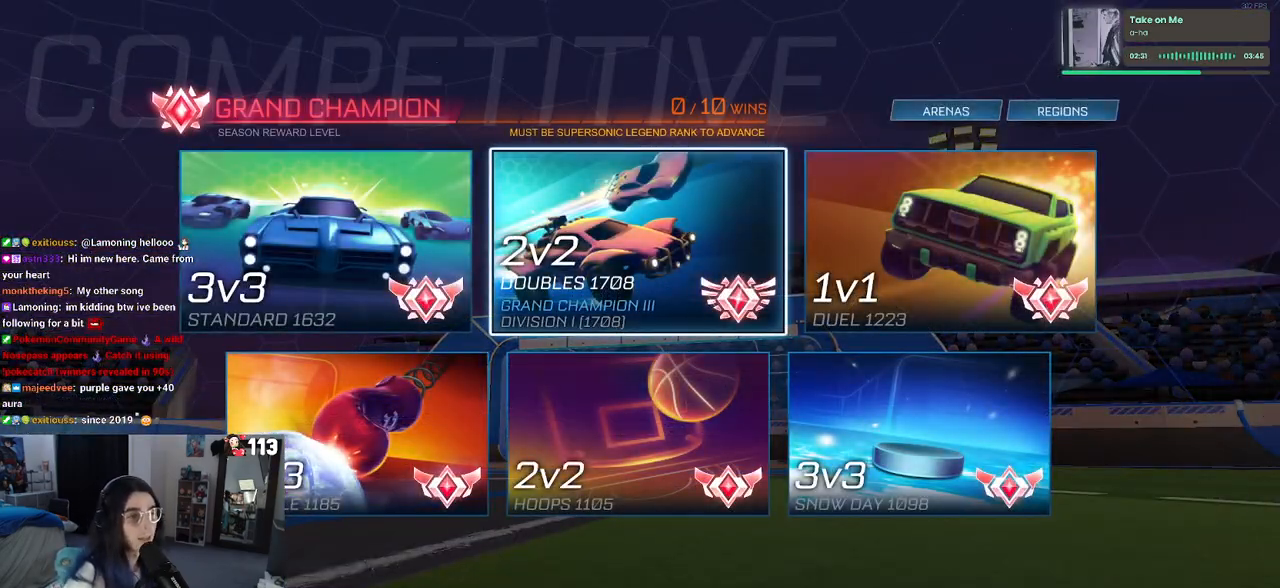
{"buttons": [], "left_stick": "center", "right_stick": "center", "events": [[367, "CROSS", "down"], [483, "CROSS", "up"]]}
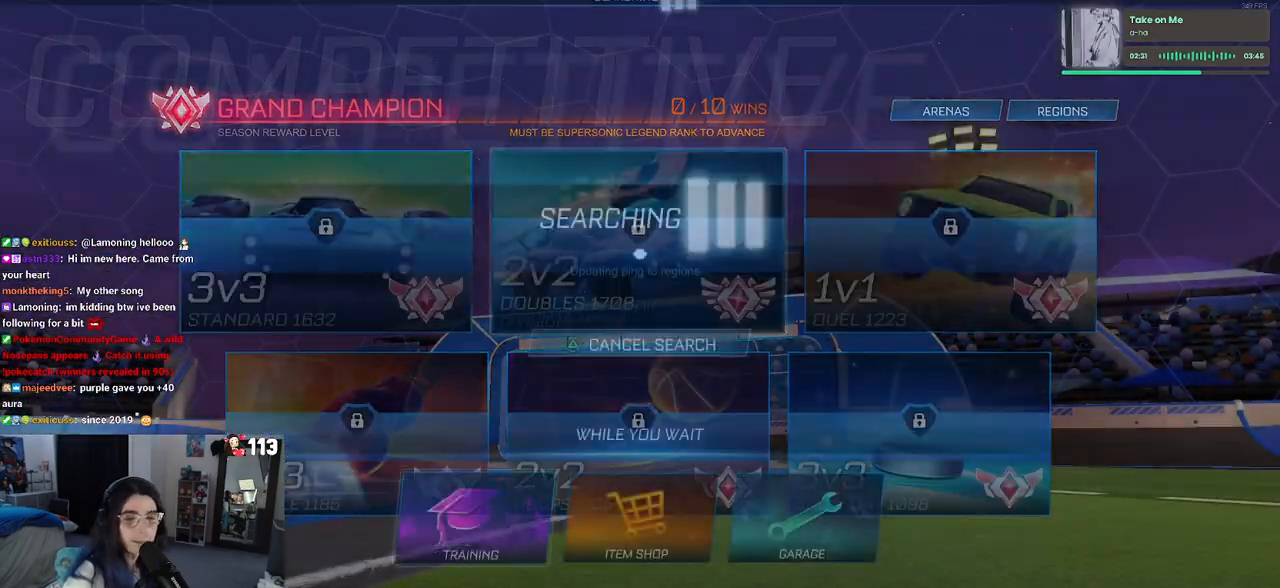
{"buttons": [], "left_stick": "center", "right_stick": "center", "events": []}
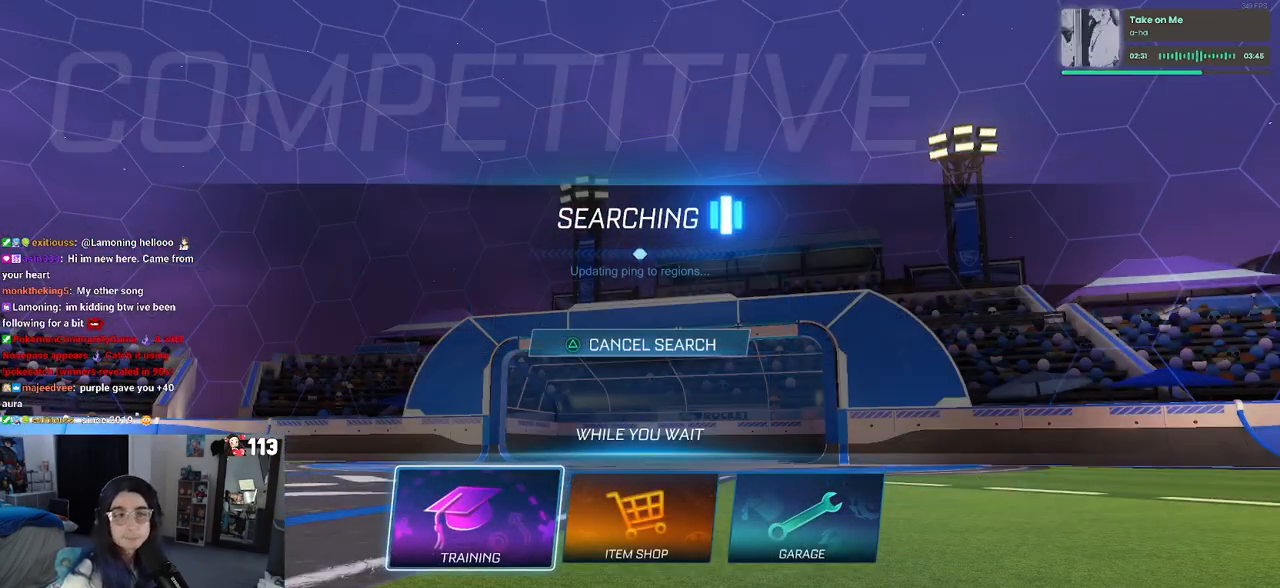
{"buttons": ["CROSS"], "left_stick": "center", "right_stick": "center", "events": [[283, "CROSS", "down"], [417, "CROSS", "up"], [500, "CROSS", "down"]]}
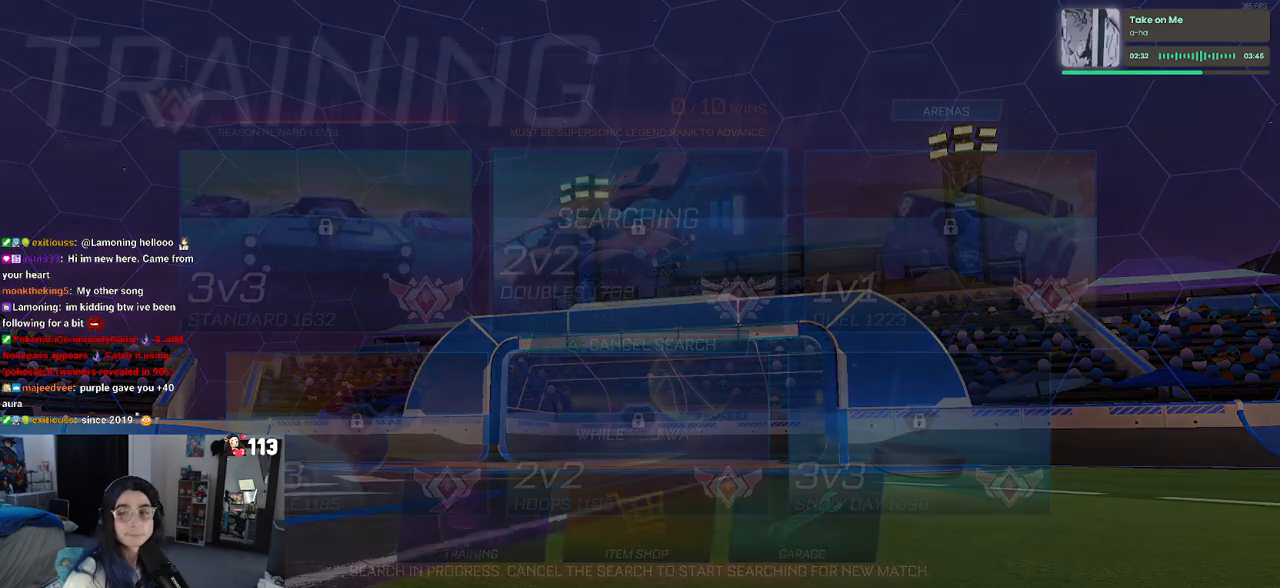
{"buttons": [], "left_stick": "center", "right_stick": "center", "events": [[100, "CROSS", "up"], [183, "CROSS", "down"], [283, "CROSS", "up"], [367, "CROSS", "down"], [483, "CROSS", "up"]]}
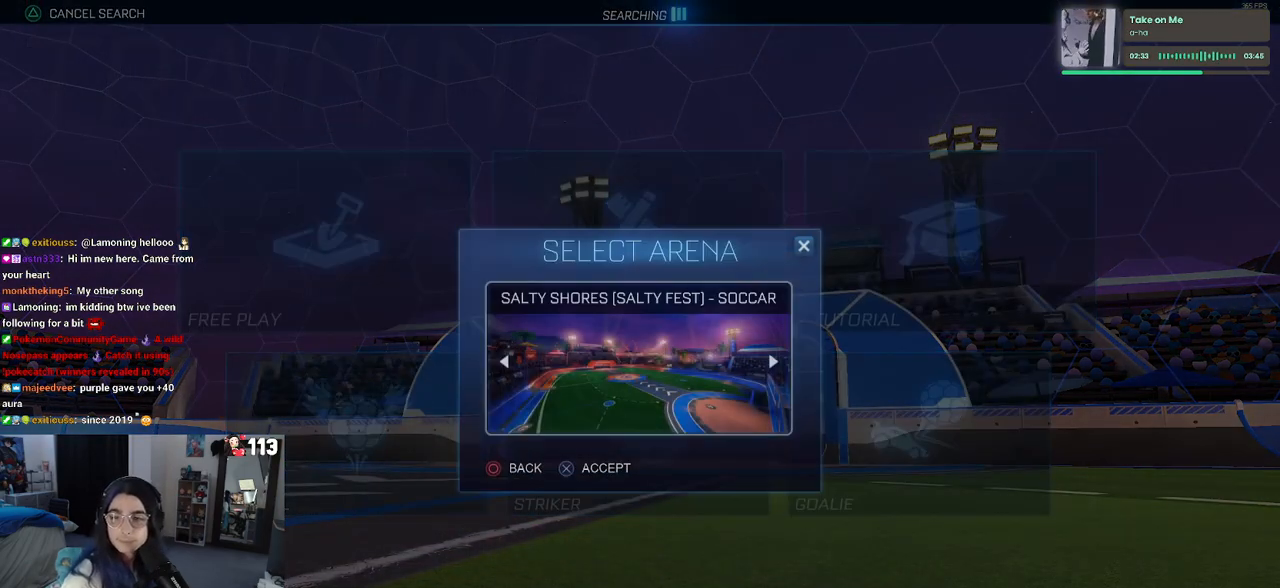
{"buttons": [], "left_stick": "center", "right_stick": "center", "events": [[67, "CROSS", "down"], [167, "CROSS", "up"]]}
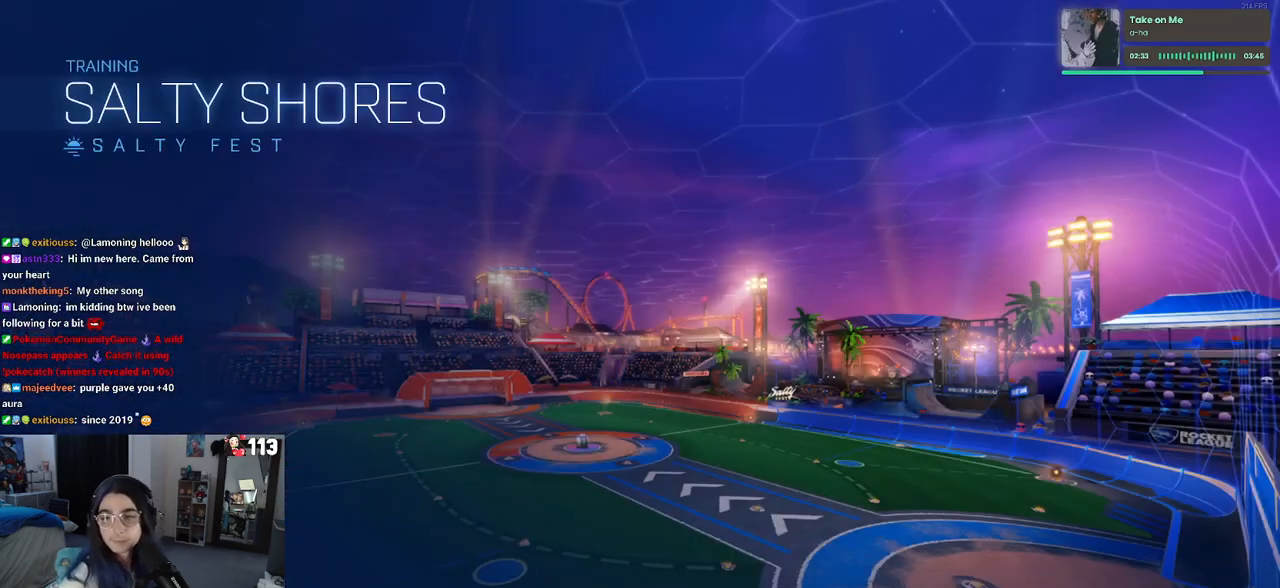
{"buttons": [], "left_stick": "center", "right_stick": "center", "events": []}
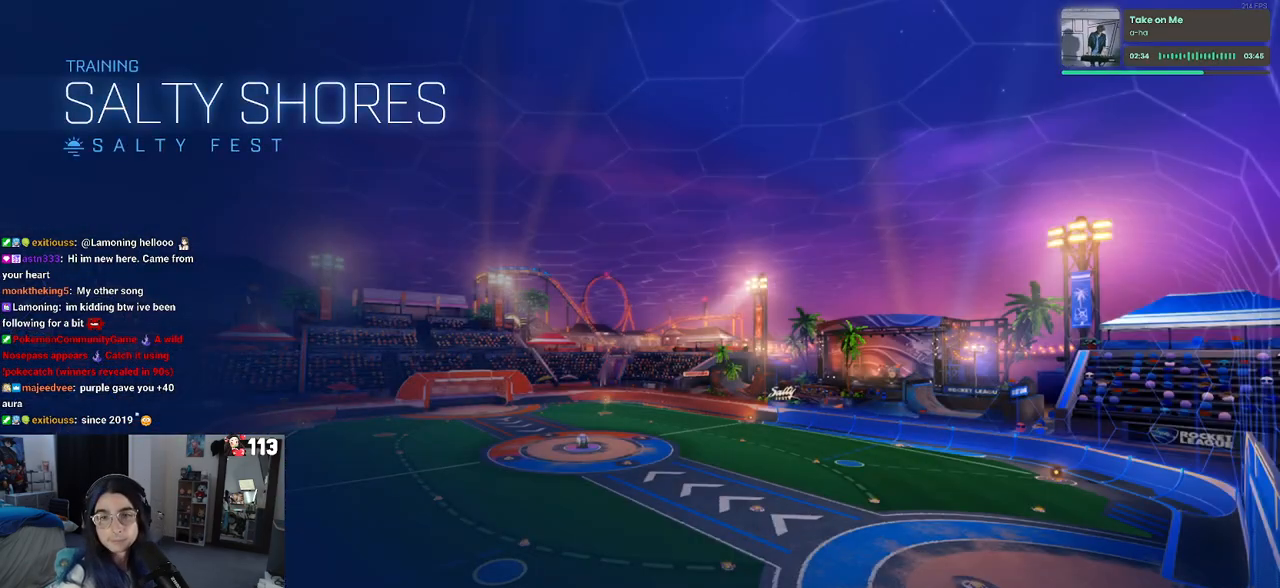
{"buttons": [], "left_stick": "center", "right_stick": "center", "events": []}
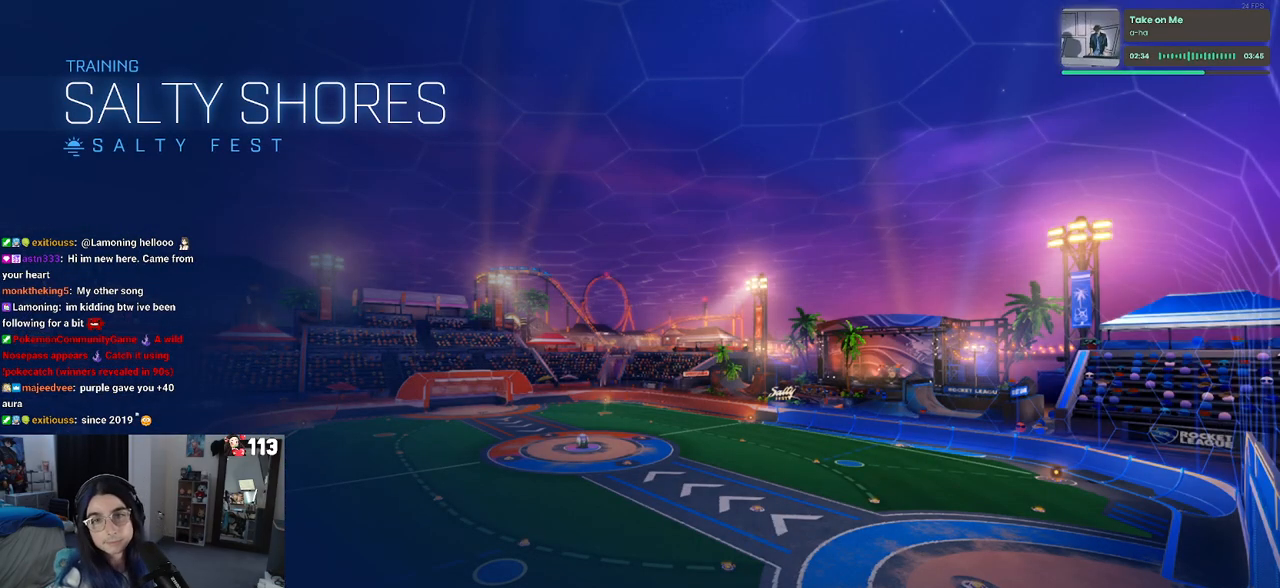
{"buttons": [], "left_stick": "center", "right_stick": "center", "events": [[283, "CROSS", "down"], [317, "CROSS", "up"]]}
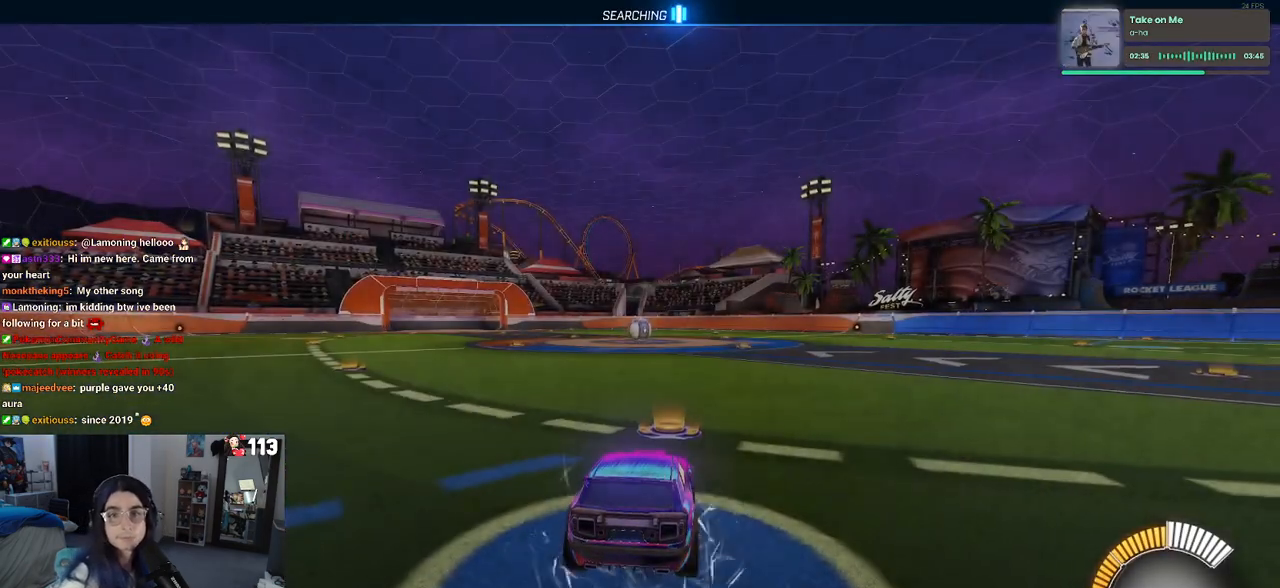
{"buttons": [], "left_stick": "center", "right_stick": "center", "events": []}
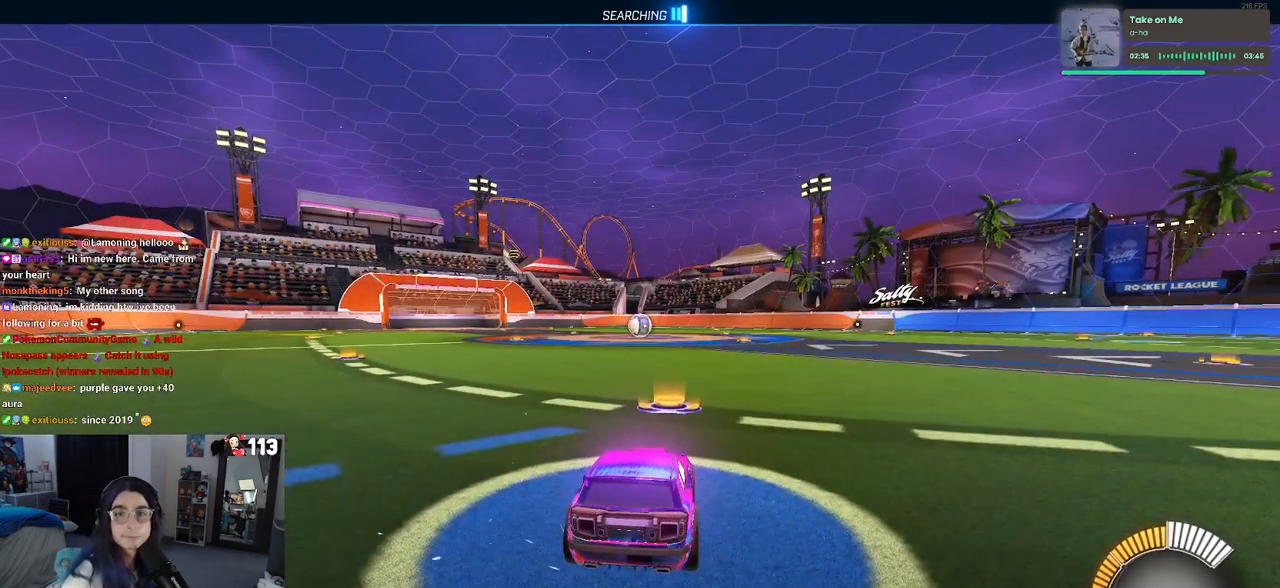
{"buttons": [], "left_stick": "center", "right_stick": "center", "events": []}
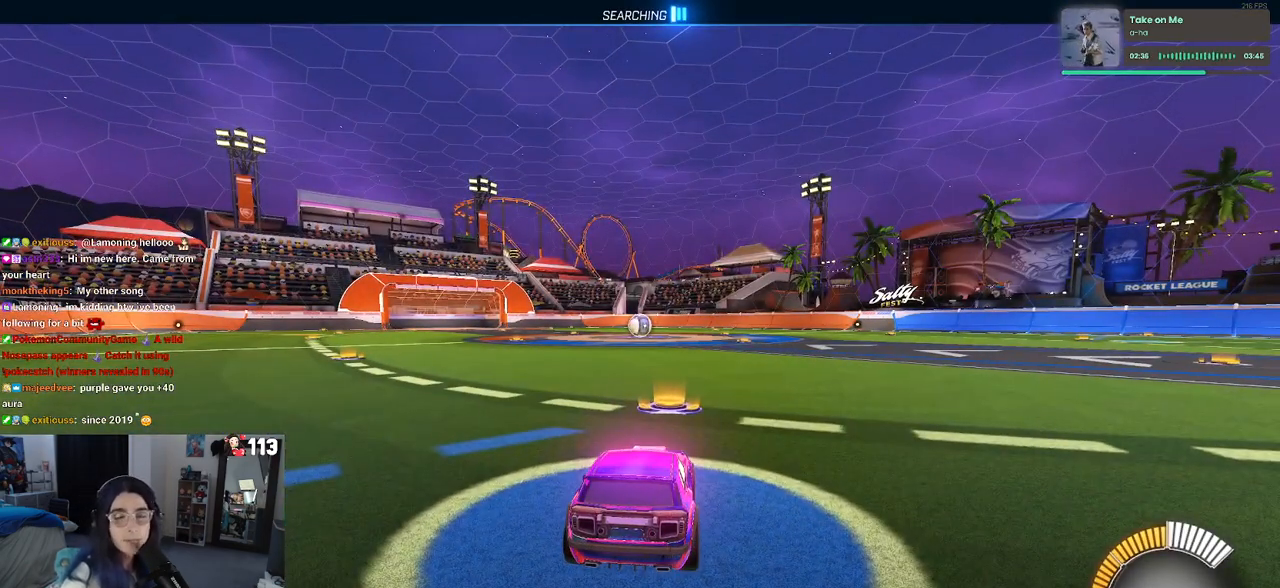
{"buttons": ["R2"], "left_stick": "center", "right_stick": "center", "events": [[83, "R2", "down"]]}
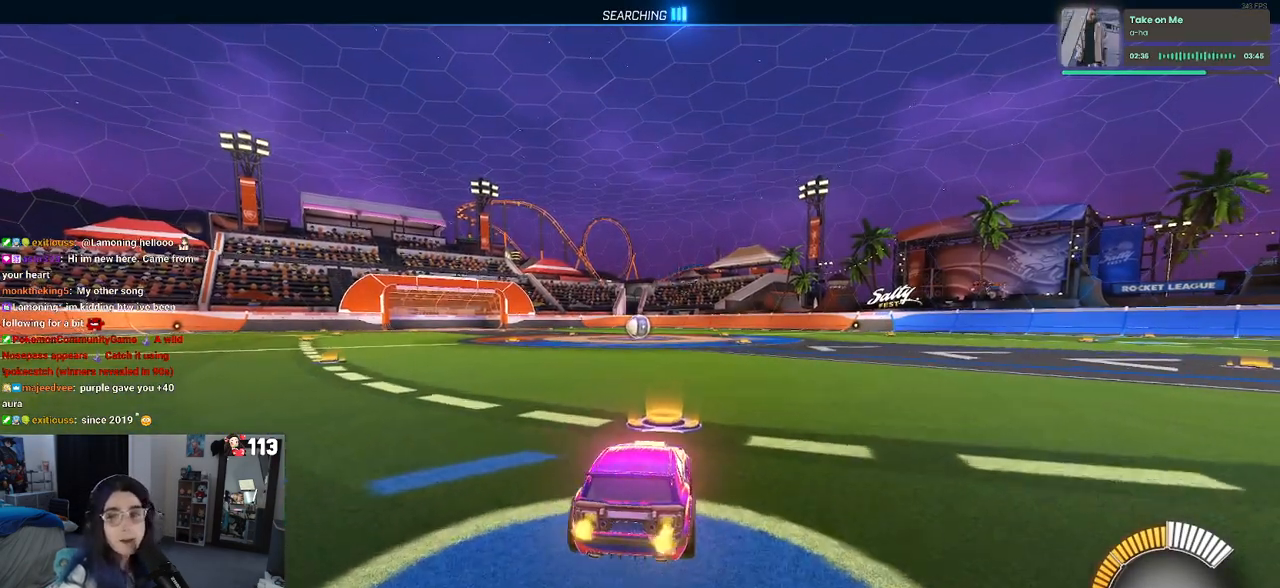
{"buttons": ["R2"], "left_stick": "up-right", "right_stick": "center", "events": [[250, "CROSS", "down"], [317, "left_stick", "up-right"], [333, "CROSS", "up"]]}
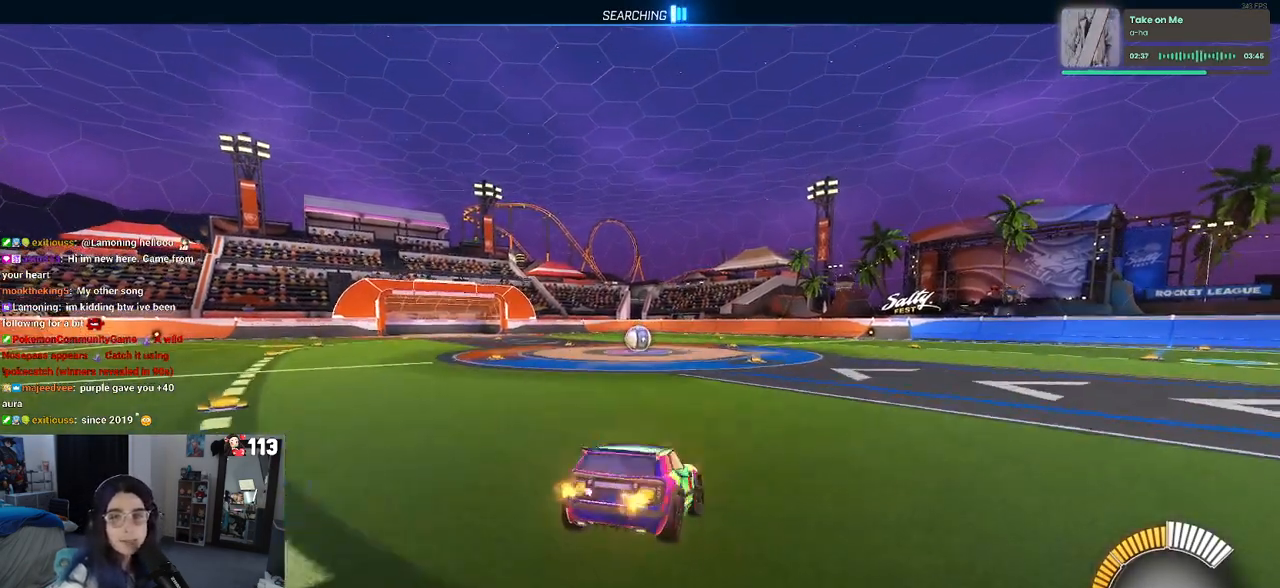
{"buttons": ["SQUARE", "R2"], "left_stick": "up-right", "right_stick": "center", "events": [[467, "SQUARE", "down"]]}
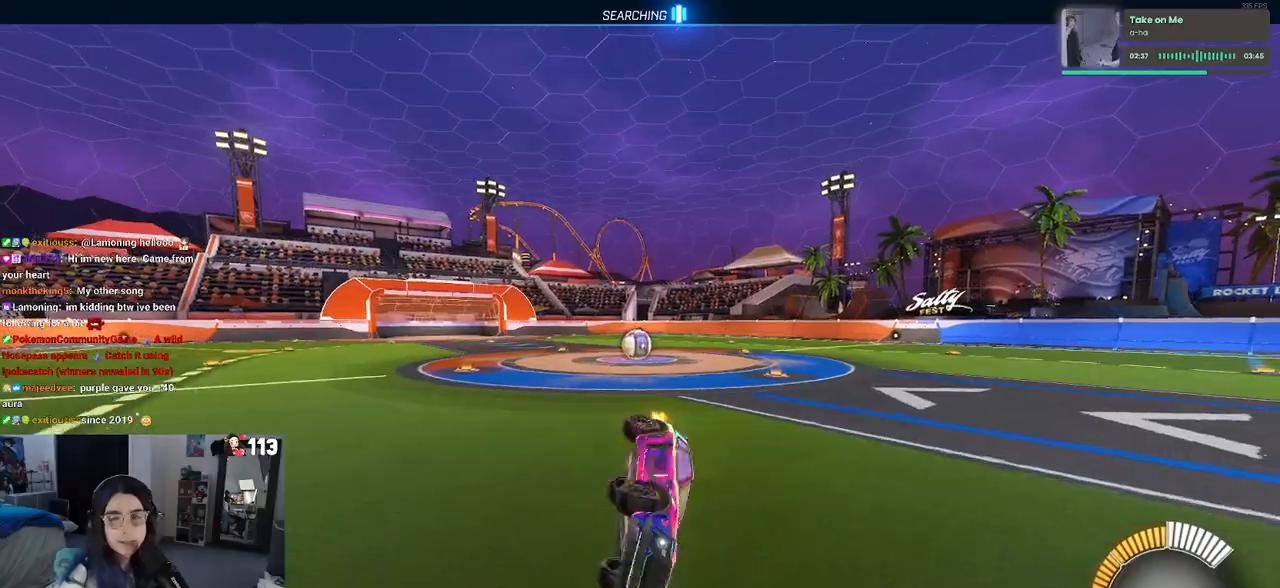
{"buttons": ["CROSS", "SQUARE", "R2"], "left_stick": "right", "right_stick": "center", "events": [[250, "left_stick", "right"], [433, "CROSS", "down"]]}
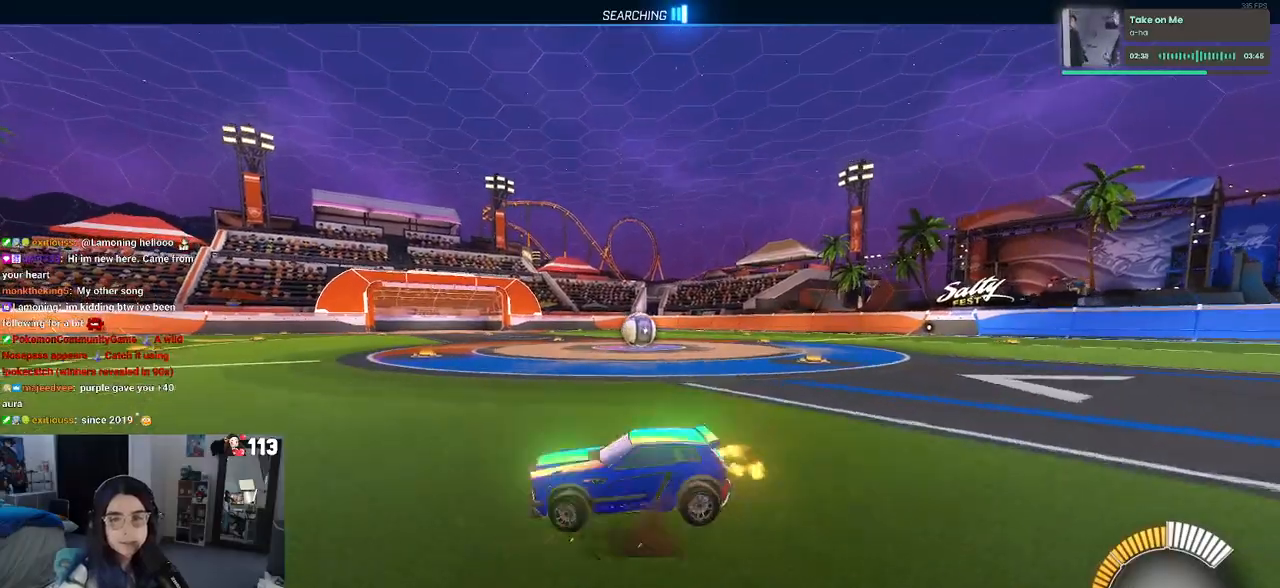
{"buttons": ["SQUARE", "R2"], "left_stick": "right", "right_stick": "center", "events": [[17, "CROSS", "up"], [233, "CROSS", "down"], [350, "CROSS", "up"]]}
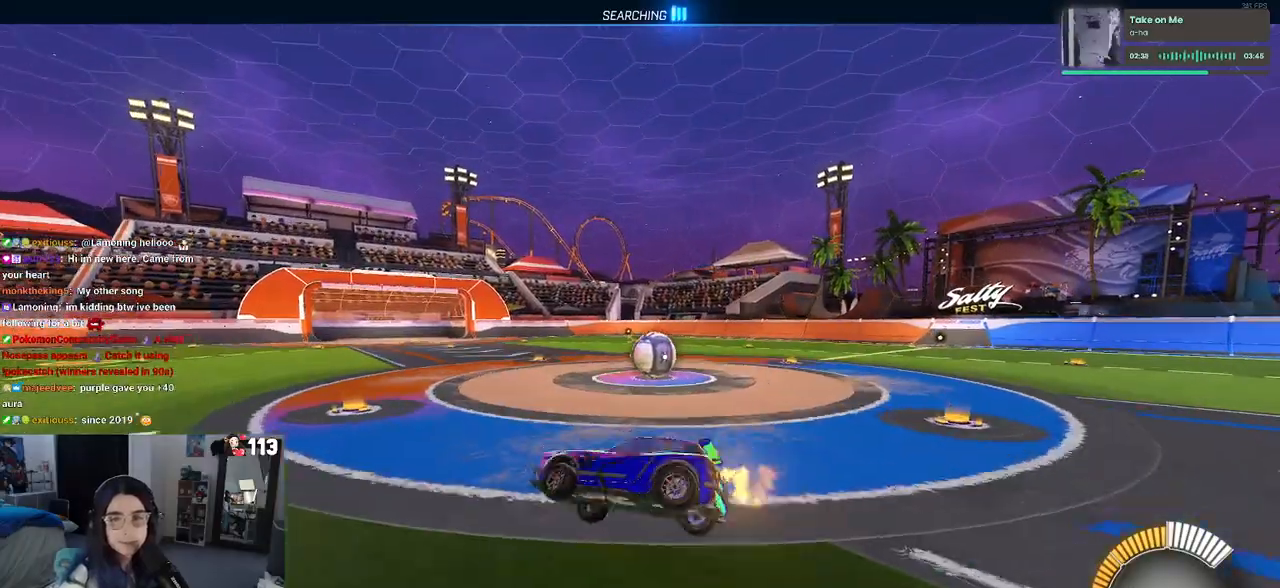
{"buttons": ["SQUARE"], "left_stick": "left", "right_stick": "center", "events": [[33, "left_stick", "down-right"], [183, "left_stick", "down"], [233, "R2", "up"], [283, "left_stick", "down-left"], [467, "left_stick", "left"]]}
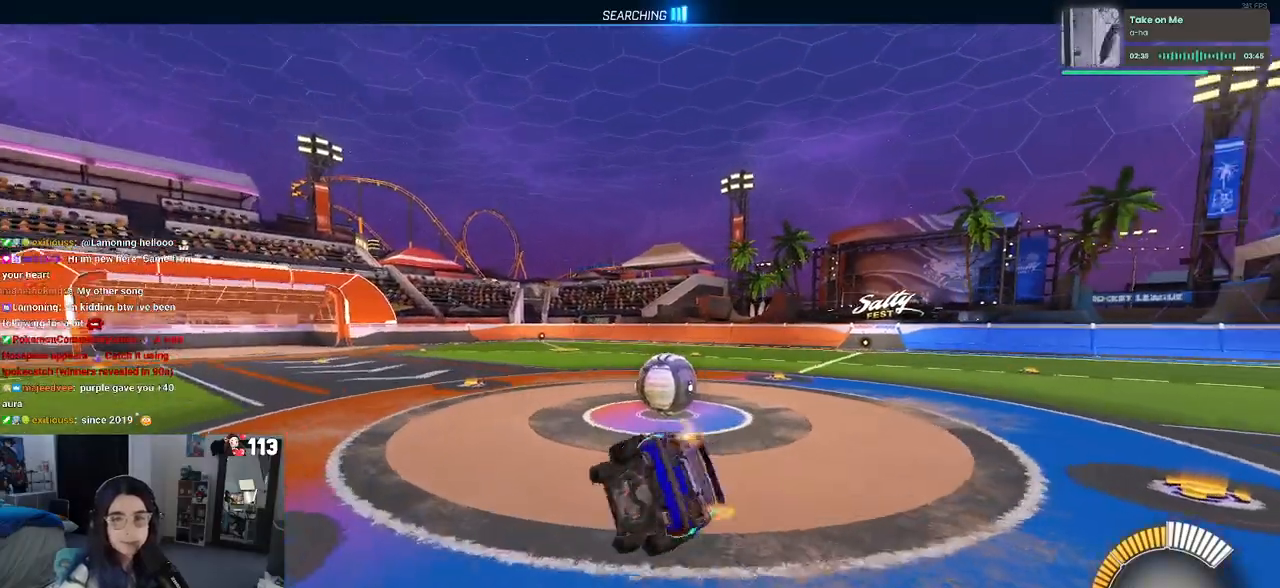
{"buttons": ["CROSS"], "left_stick": "up-right", "right_stick": "center", "events": [[83, "SQUARE", "up"], [183, "left_stick", "up-right"], [483, "CROSS", "down"]]}
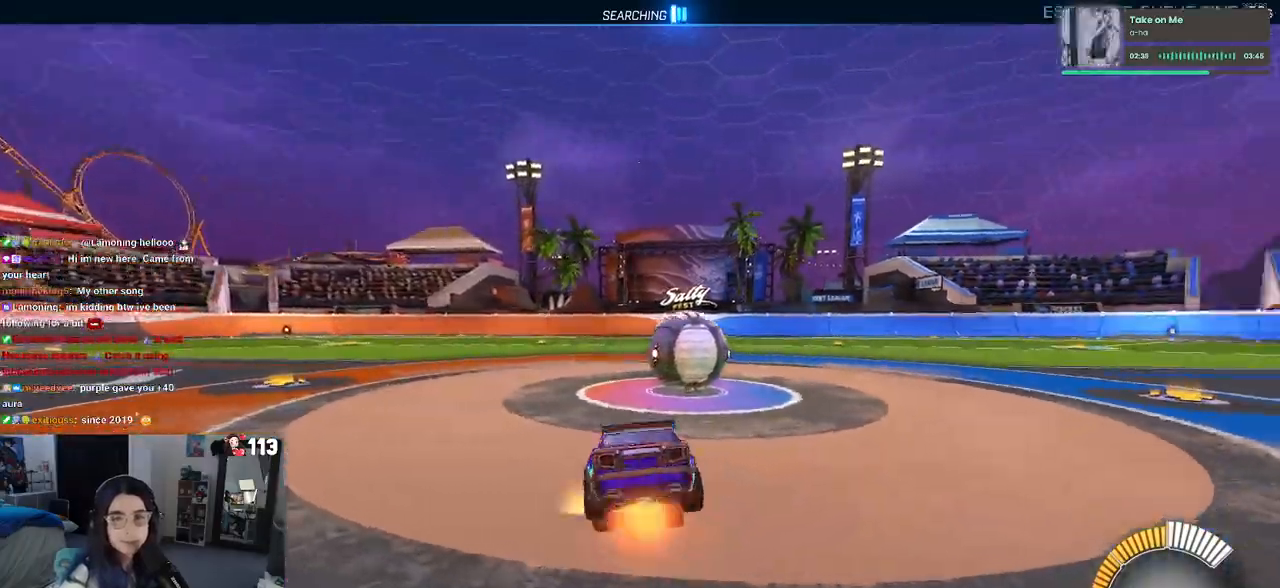
{"buttons": ["CROSS"], "left_stick": "up-right", "right_stick": "center", "events": []}
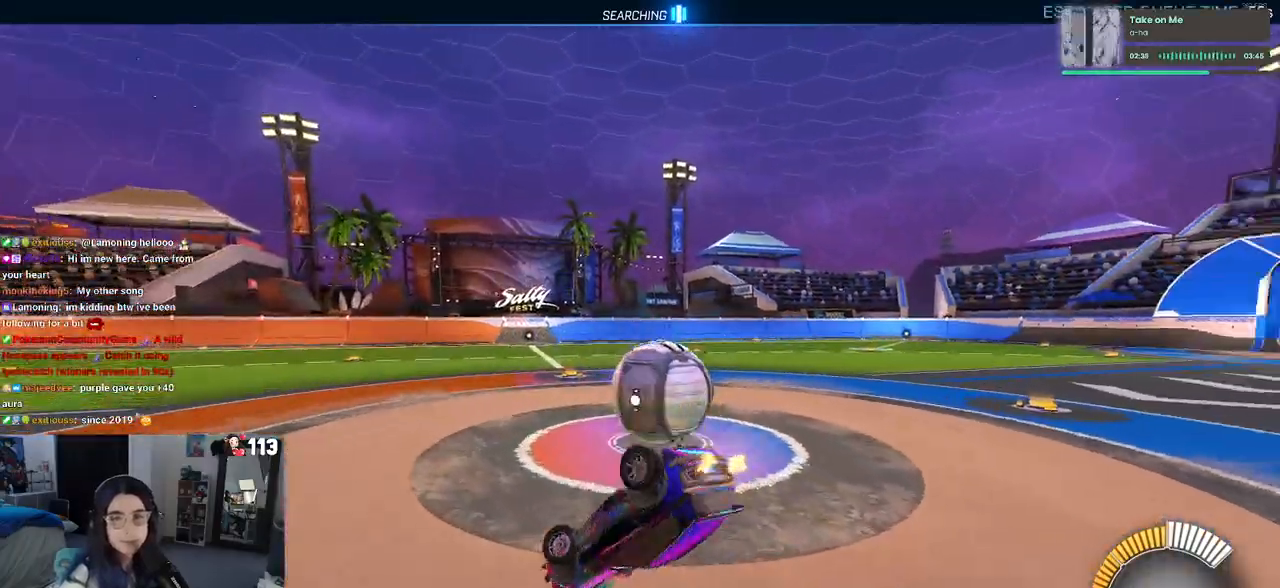
{"buttons": [], "left_stick": "up-right", "right_stick": "center", "events": [[167, "SQUARE", "down"], [283, "CROSS", "up"], [350, "SQUARE", "up"]]}
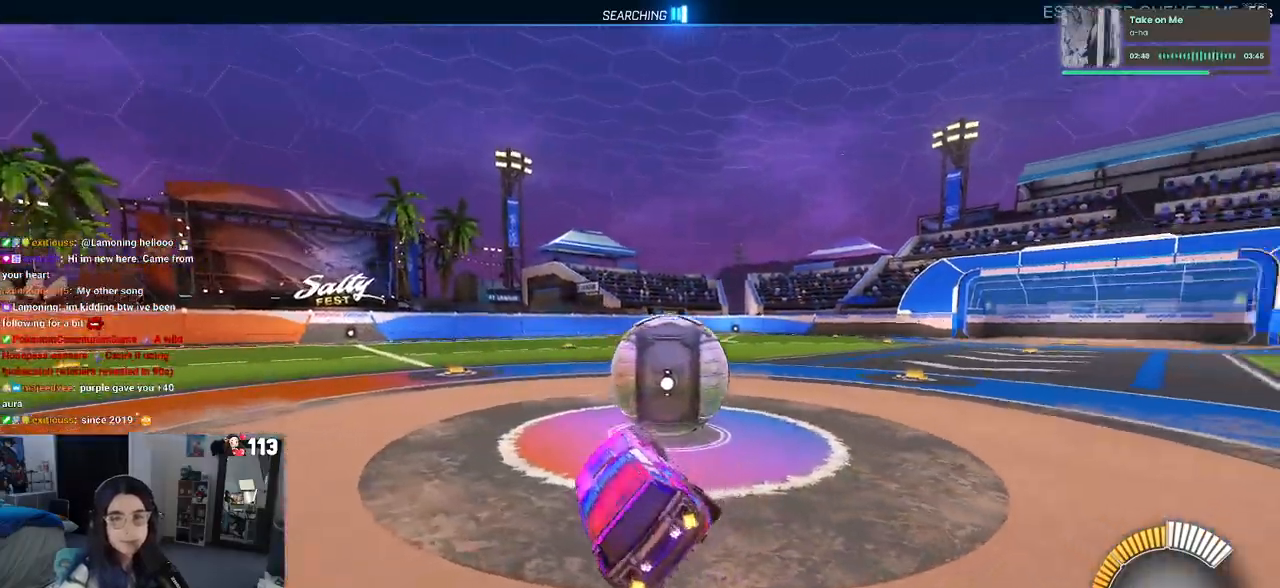
{"buttons": ["R2"], "left_stick": "left", "right_stick": "center", "events": [[183, "R2", "down"], [467, "left_stick", "left"]]}